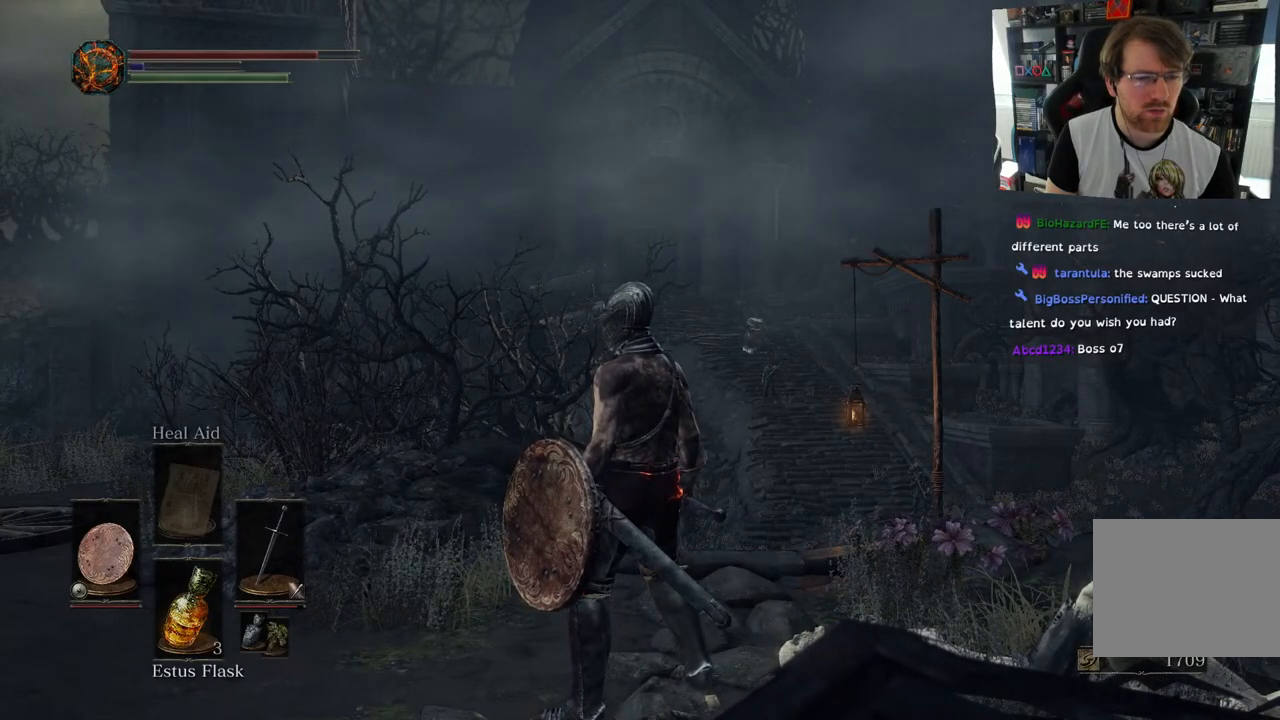
Gameplay with a controller (PlayStation layout); each line is a JSON object with the inputs held at the frame after it. "events" lists button and stick changes between this image and that frame as [ms after this image, input, new state], when the widget could be followed in between.
{"buttons": [], "left_stick": "right", "right_stick": "down-right", "events": [[67, "right_stick", "down-right"], [117, "left_stick", "down-right"], [383, "left_stick", "right"]]}
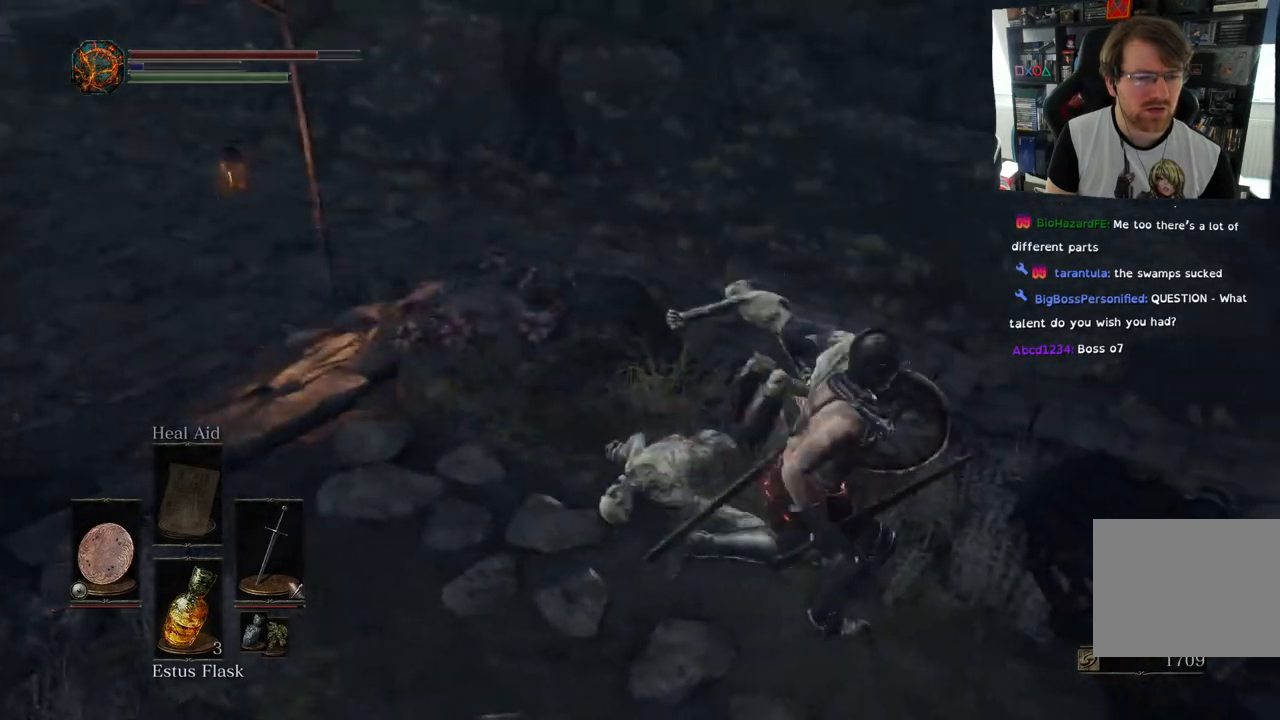
{"buttons": [], "left_stick": "down-right", "right_stick": "down-right", "events": [[250, "left_stick", "down-right"]]}
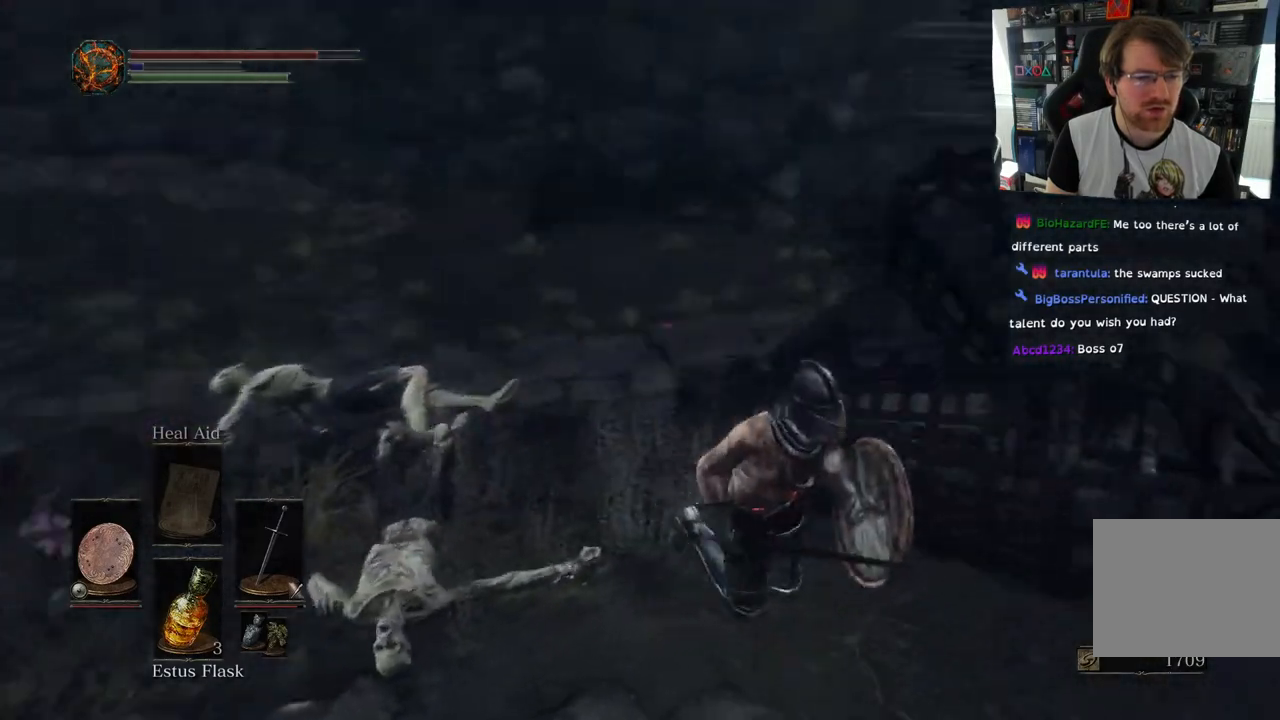
{"buttons": [], "left_stick": "right", "right_stick": "right", "events": [[133, "right_stick", "right"], [167, "left_stick", "right"], [433, "right_stick", "center"], [500, "right_stick", "right"]]}
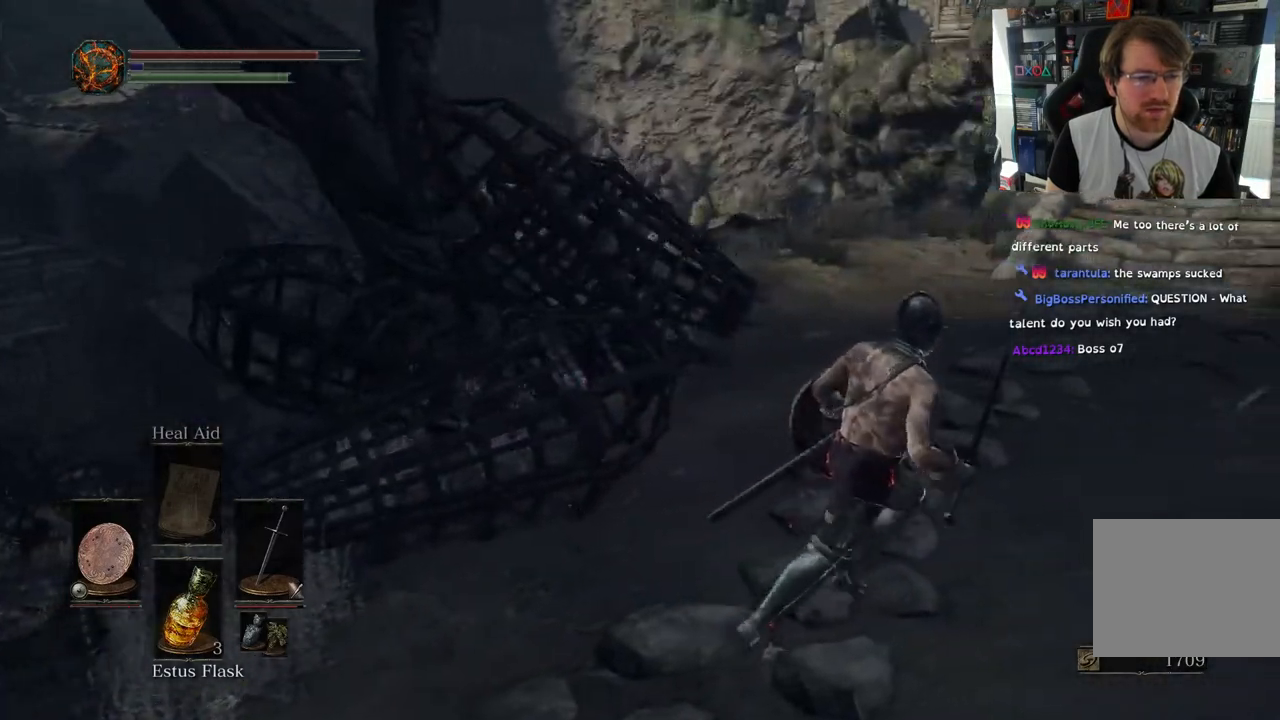
{"buttons": [], "left_stick": "up", "right_stick": "right", "events": [[400, "left_stick", "up-right"], [500, "left_stick", "up"]]}
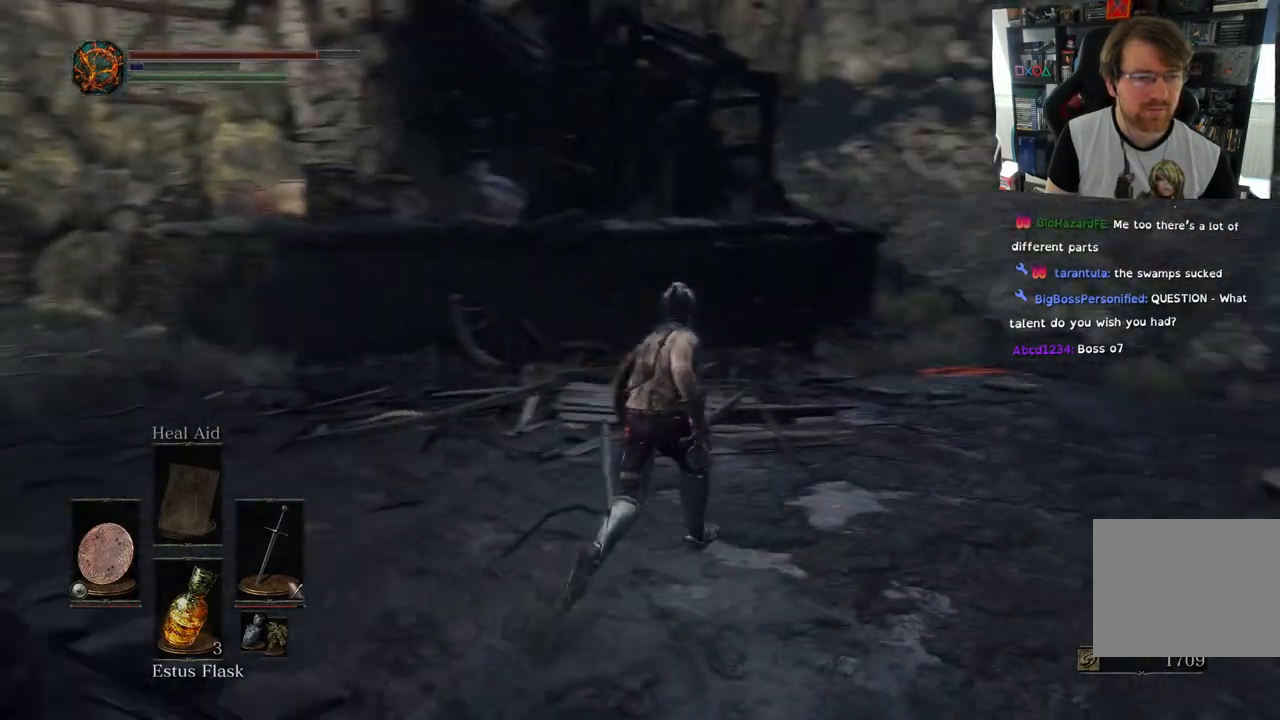
{"buttons": [], "left_stick": "up", "right_stick": "center", "events": [[67, "right_stick", "center"]]}
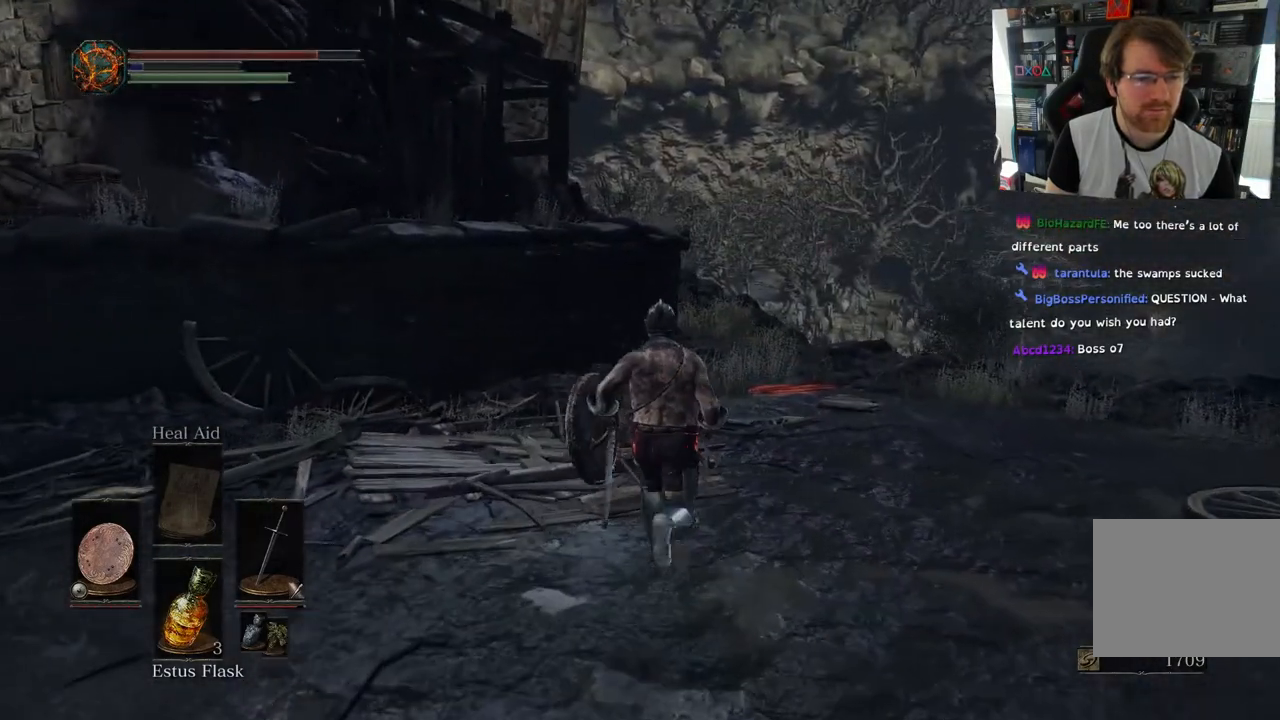
{"buttons": [], "left_stick": "up", "right_stick": "down-right", "events": [[233, "right_stick", "down-right"]]}
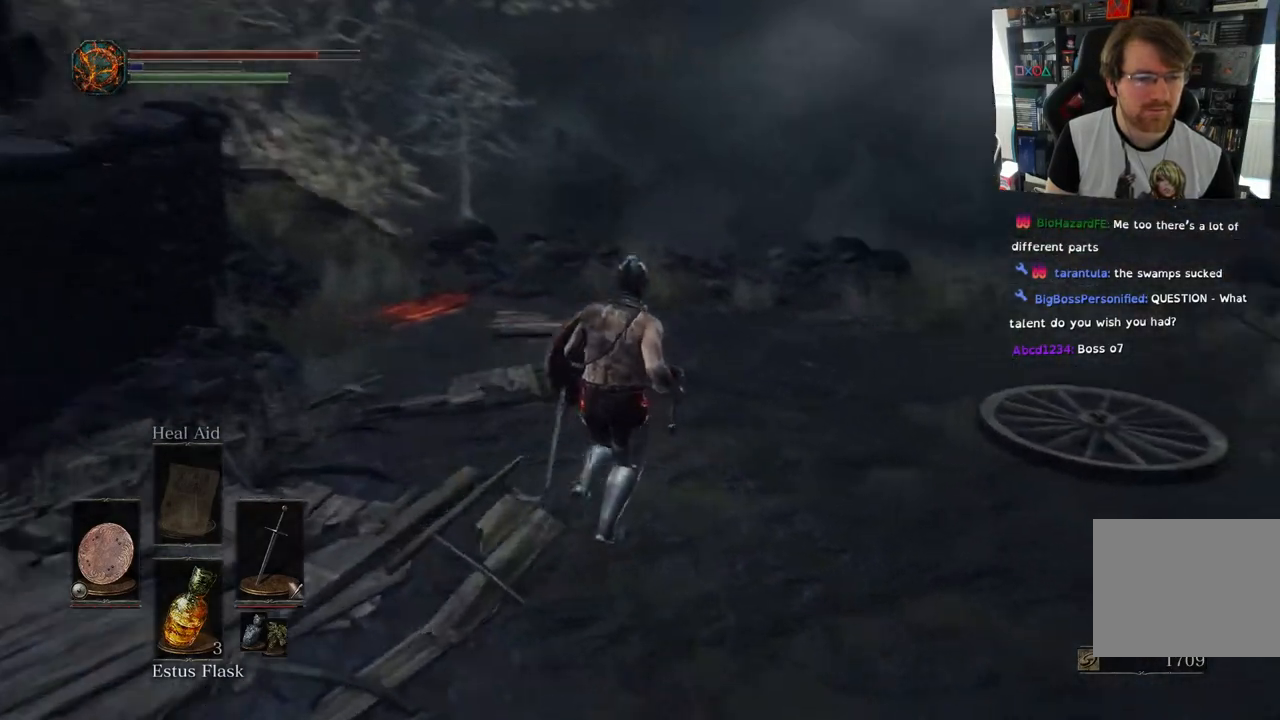
{"buttons": [], "left_stick": "up", "right_stick": "left", "events": [[150, "right_stick", "right"], [367, "right_stick", "left"]]}
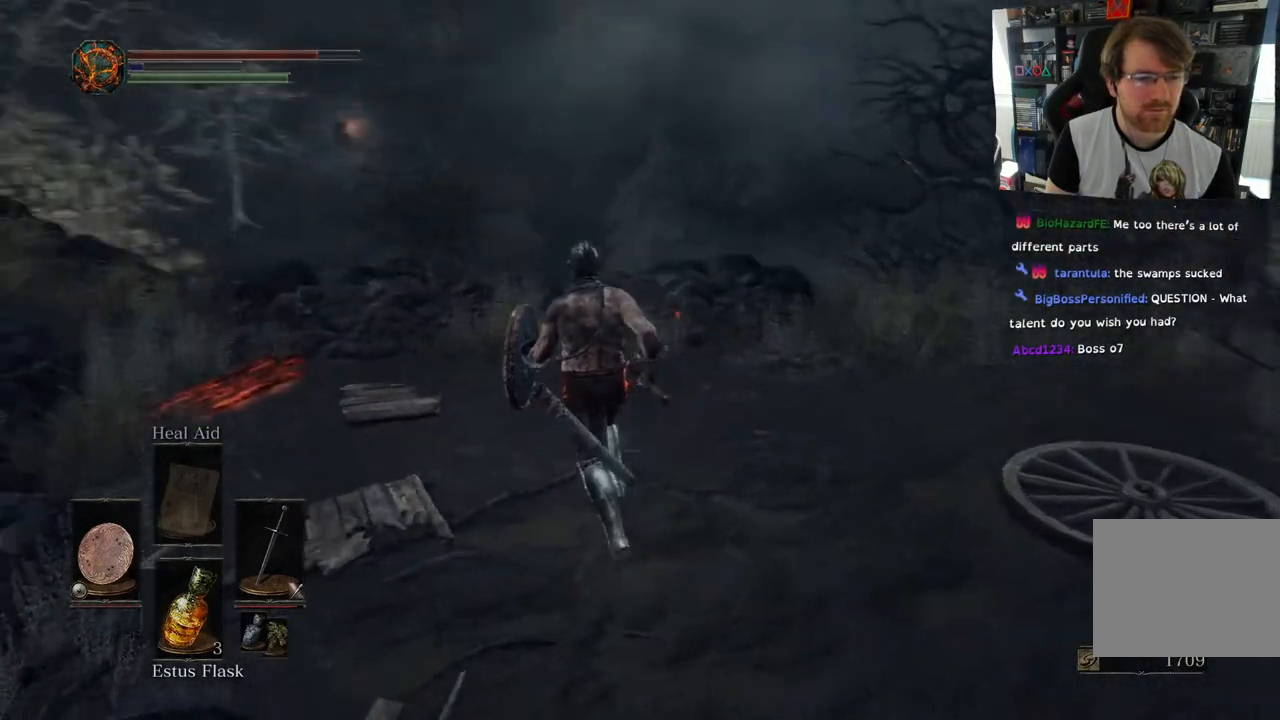
{"buttons": [], "left_stick": "up", "right_stick": "down-left", "events": [[383, "right_stick", "down-left"]]}
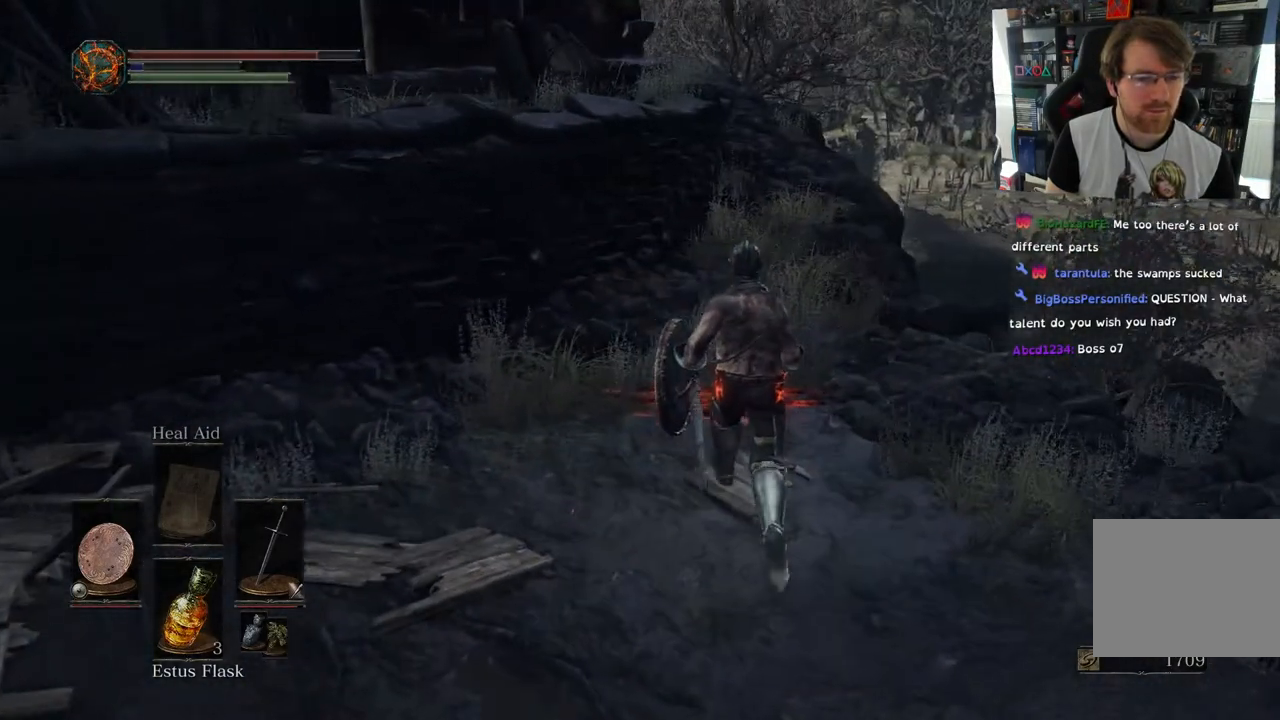
{"buttons": ["CROSS"], "left_stick": "up-right", "right_stick": "center", "events": [[67, "right_stick", "center"], [400, "CROSS", "down"], [450, "left_stick", "up-right"]]}
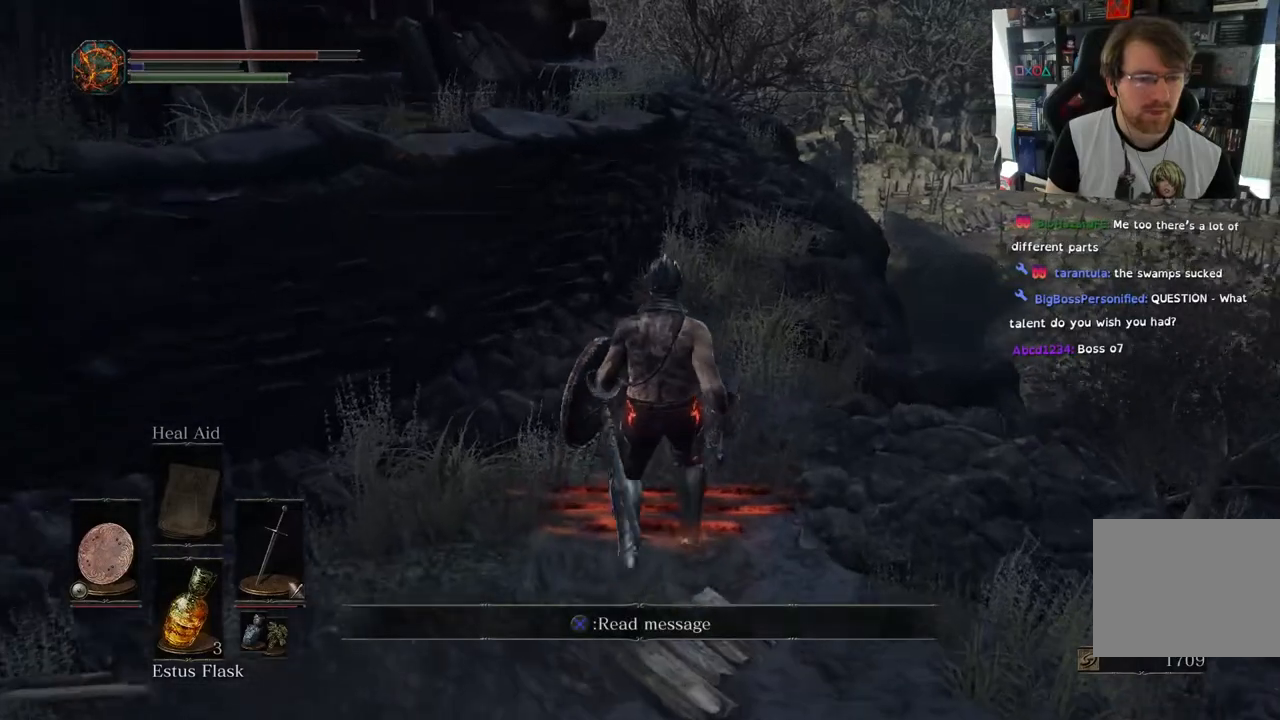
{"buttons": [], "left_stick": "center", "right_stick": "center", "events": [[17, "CROSS", "up"], [83, "left_stick", "center"]]}
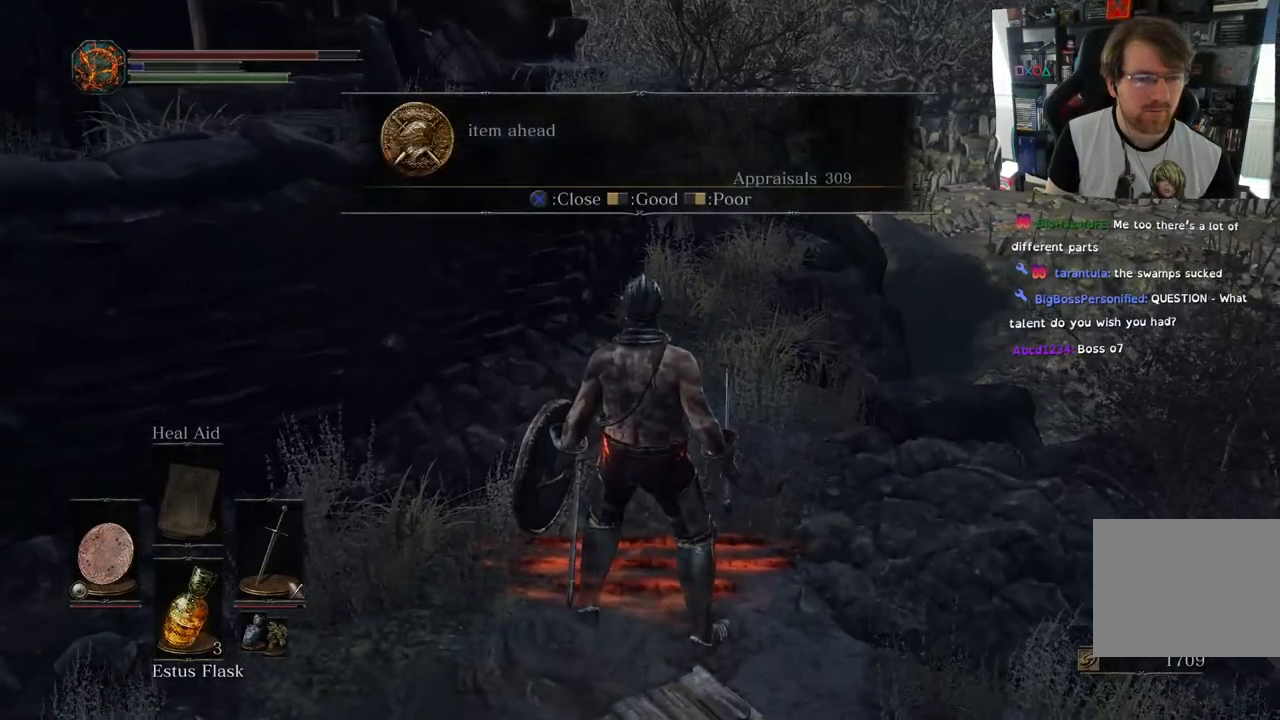
{"buttons": [], "left_stick": "center", "right_stick": "center", "events": []}
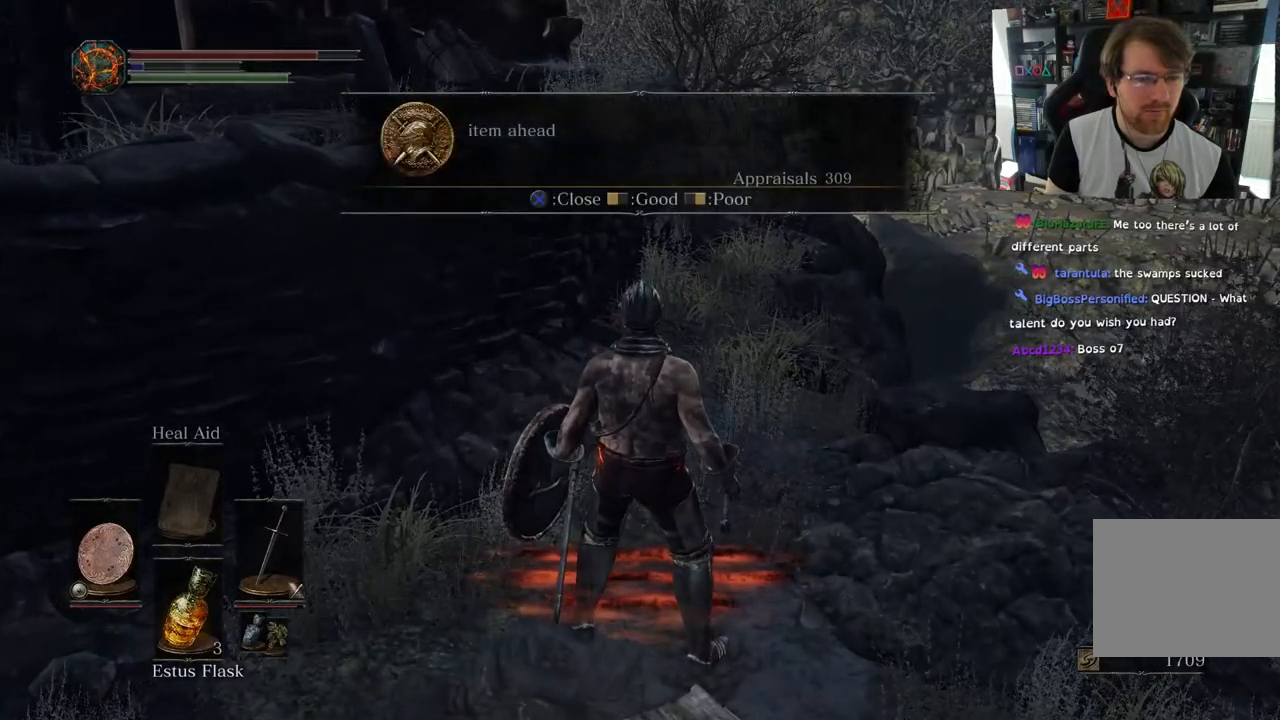
{"buttons": [], "left_stick": "up-right", "right_stick": "center", "events": [[33, "right_stick", "left"], [83, "left_stick", "up"], [150, "left_stick", "up-right"], [483, "right_stick", "center"]]}
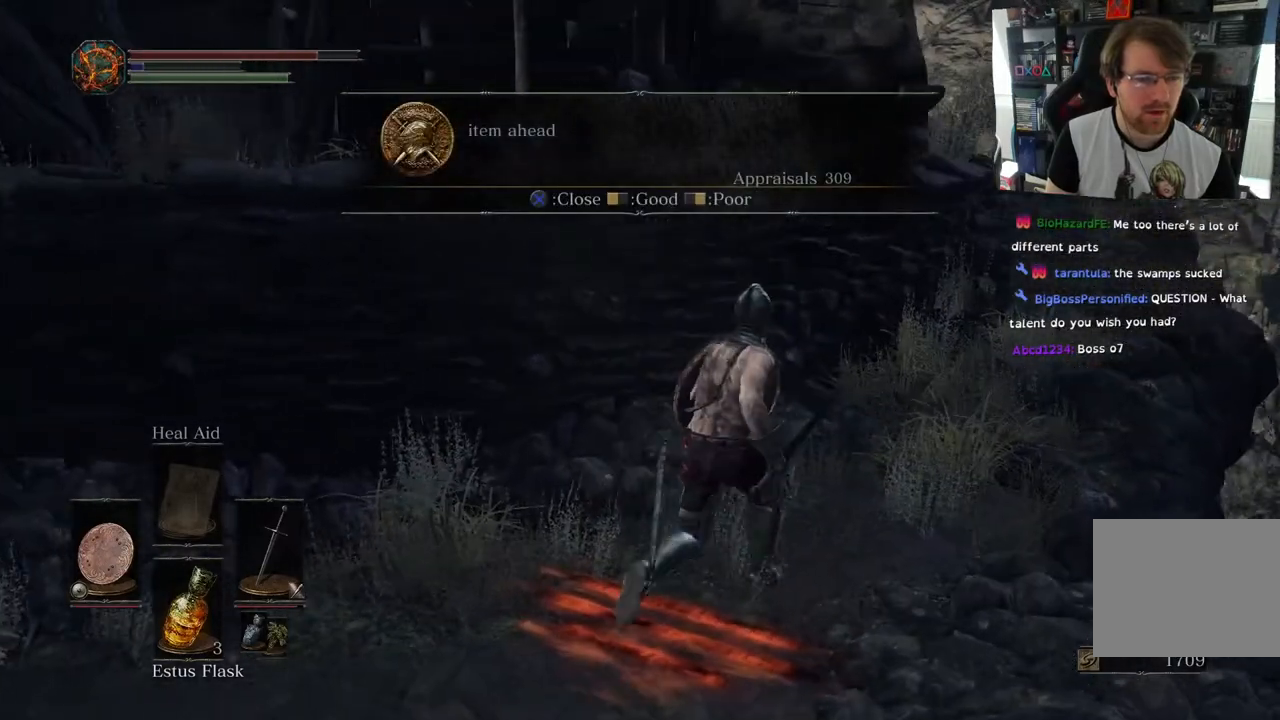
{"buttons": [], "left_stick": "up-right", "right_stick": "up-left", "events": [[450, "right_stick", "up-left"]]}
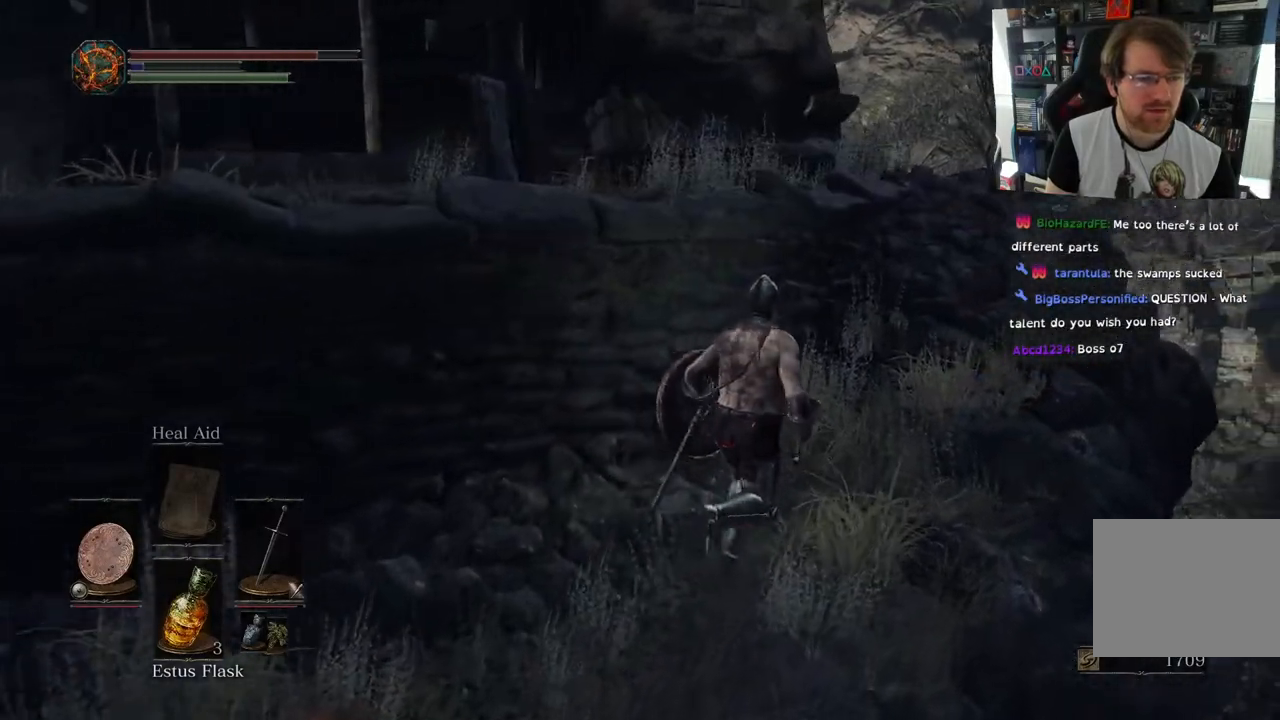
{"buttons": [], "left_stick": "up-right", "right_stick": "left", "events": [[117, "right_stick", "left"]]}
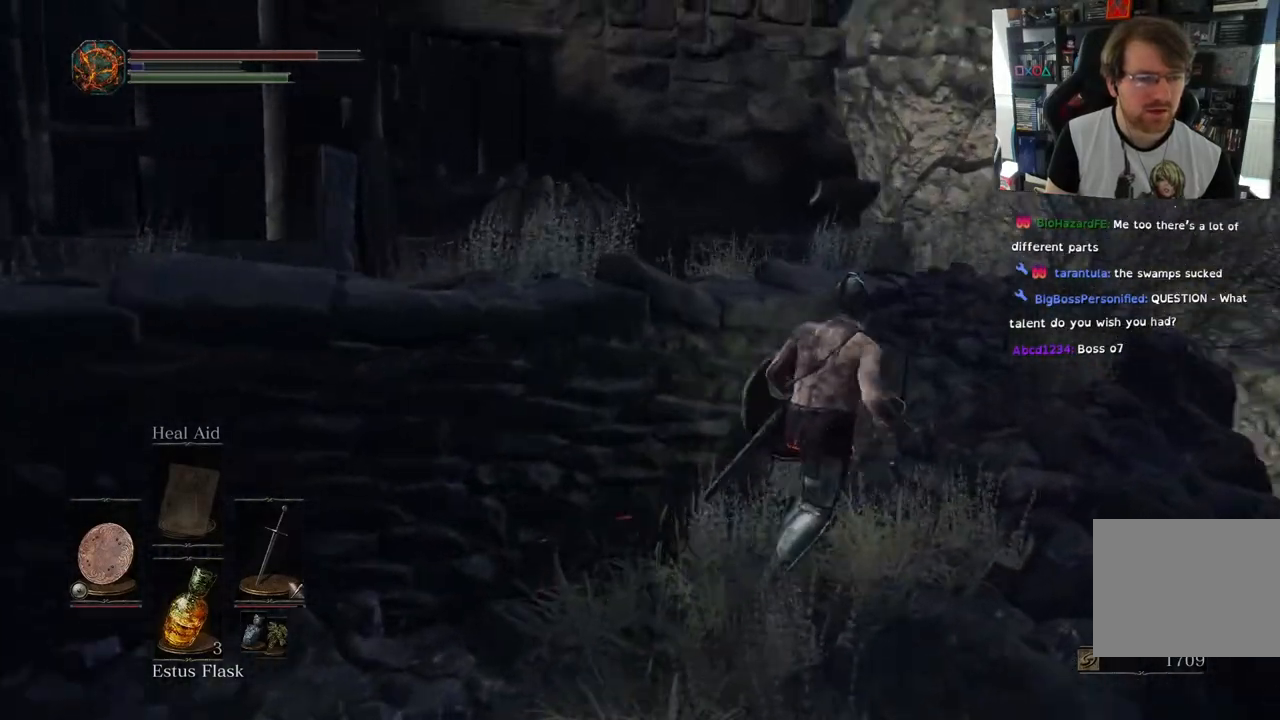
{"buttons": [], "left_stick": "up-right", "right_stick": "down-left", "events": [[483, "right_stick", "down-left"]]}
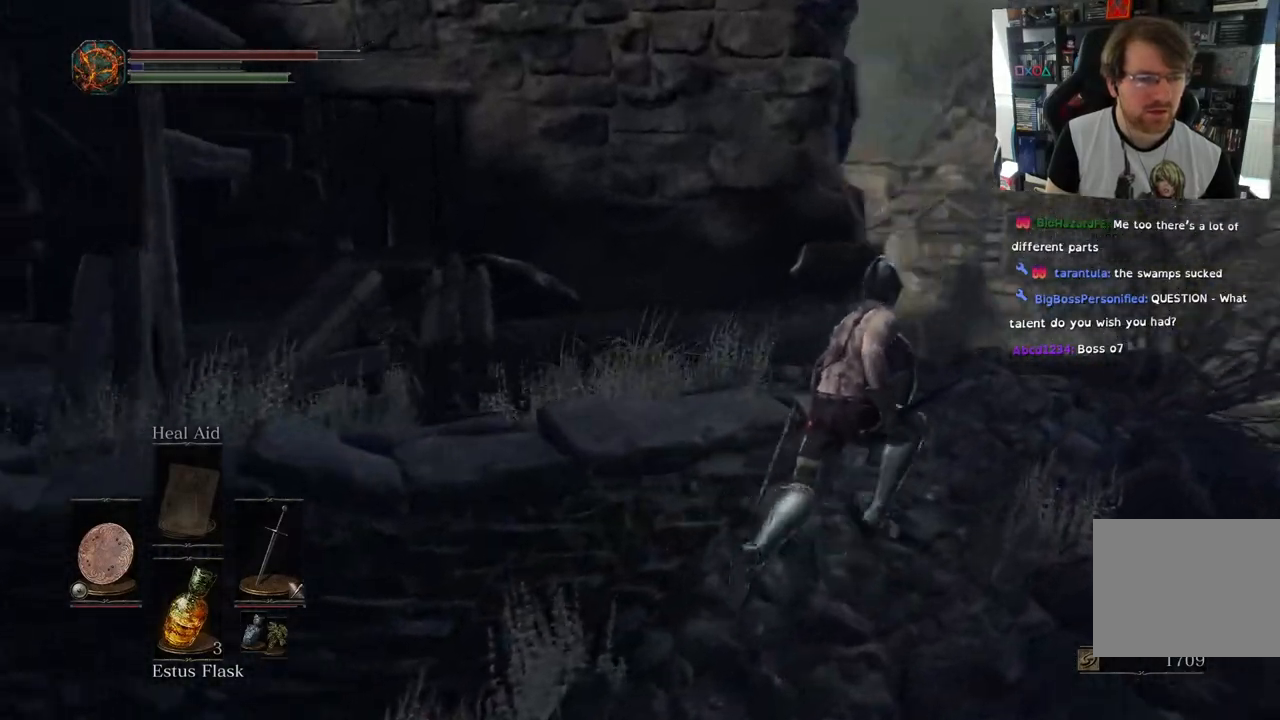
{"buttons": [], "left_stick": "up-right", "right_stick": "center", "events": [[283, "right_stick", "center"]]}
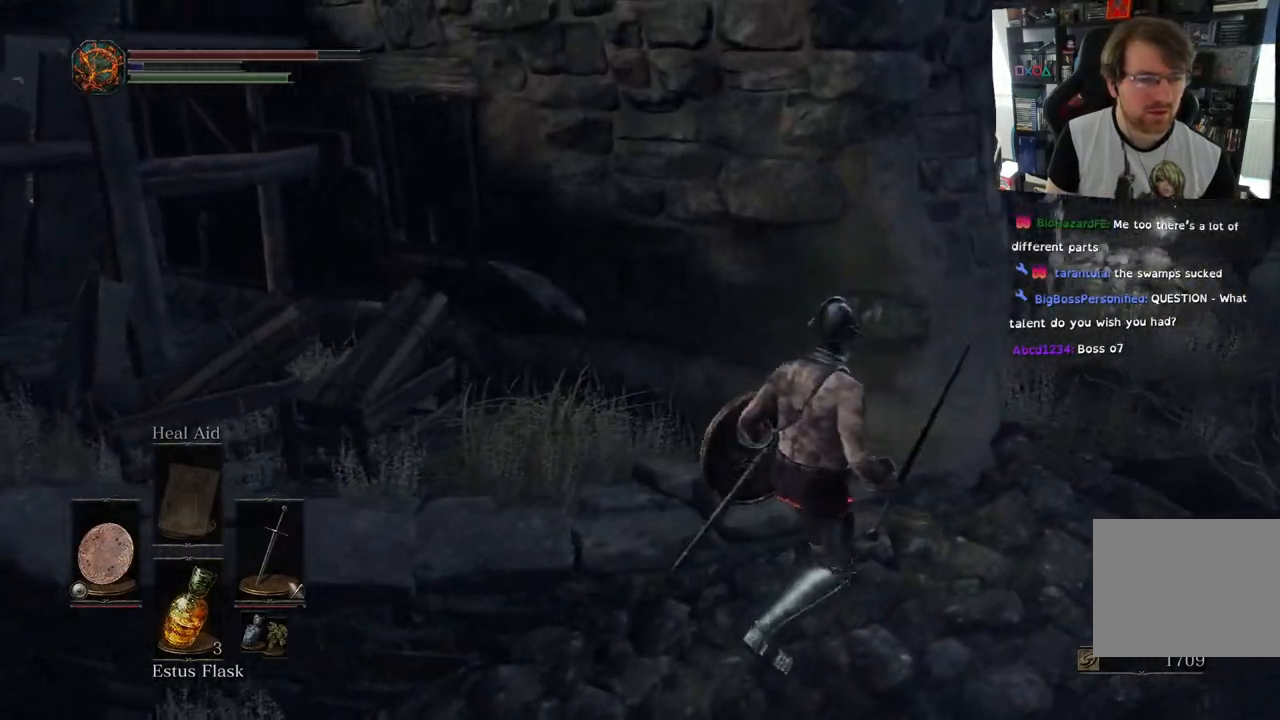
{"buttons": [], "left_stick": "right", "right_stick": "down-right", "events": [[17, "left_stick", "center"], [217, "right_stick", "left"], [383, "left_stick", "right"], [383, "right_stick", "center"], [500, "right_stick", "down-right"]]}
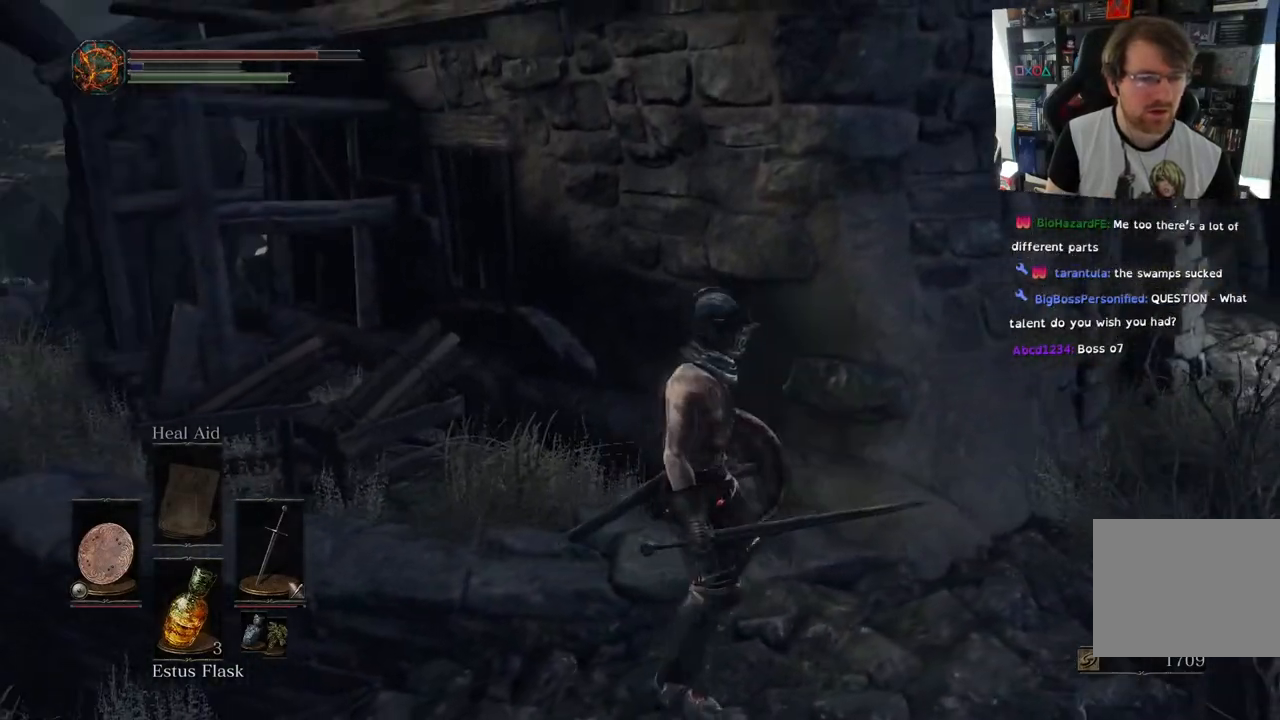
{"buttons": [], "left_stick": "up", "right_stick": "right", "events": [[217, "left_stick", "up-right"], [400, "left_stick", "up"], [400, "right_stick", "right"]]}
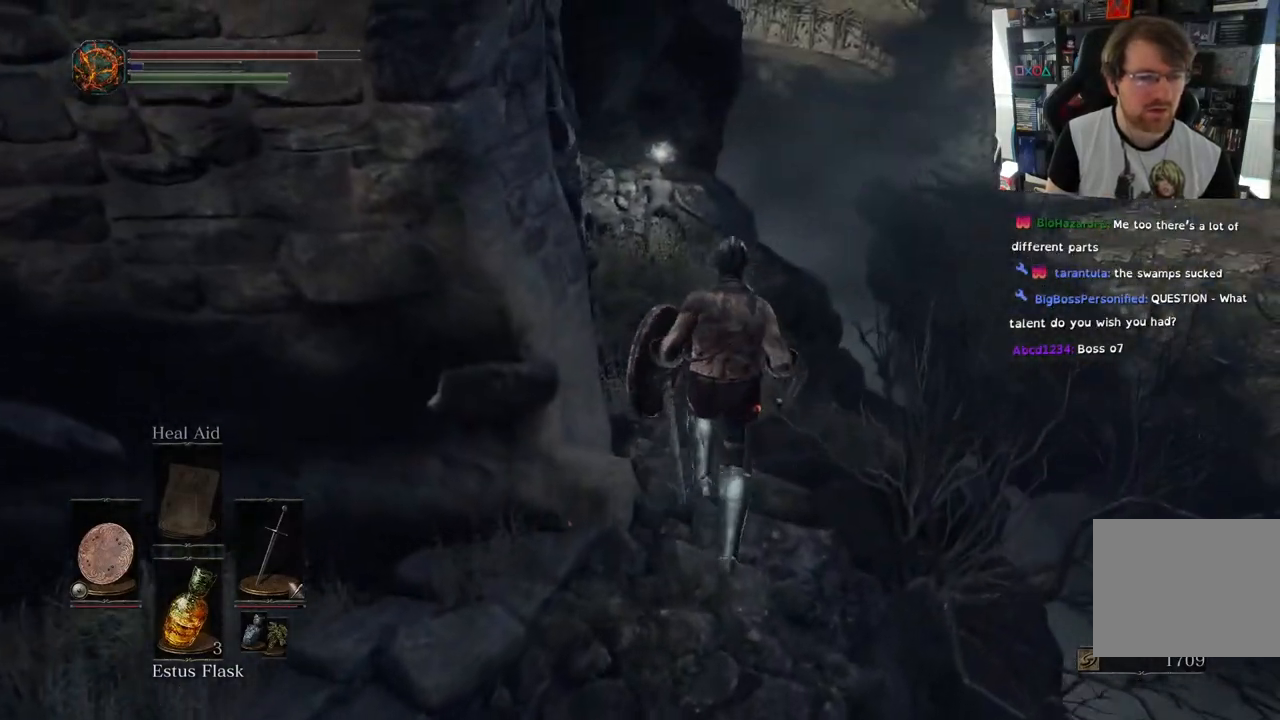
{"buttons": [], "left_stick": "up", "right_stick": "left", "events": [[367, "right_stick", "left"]]}
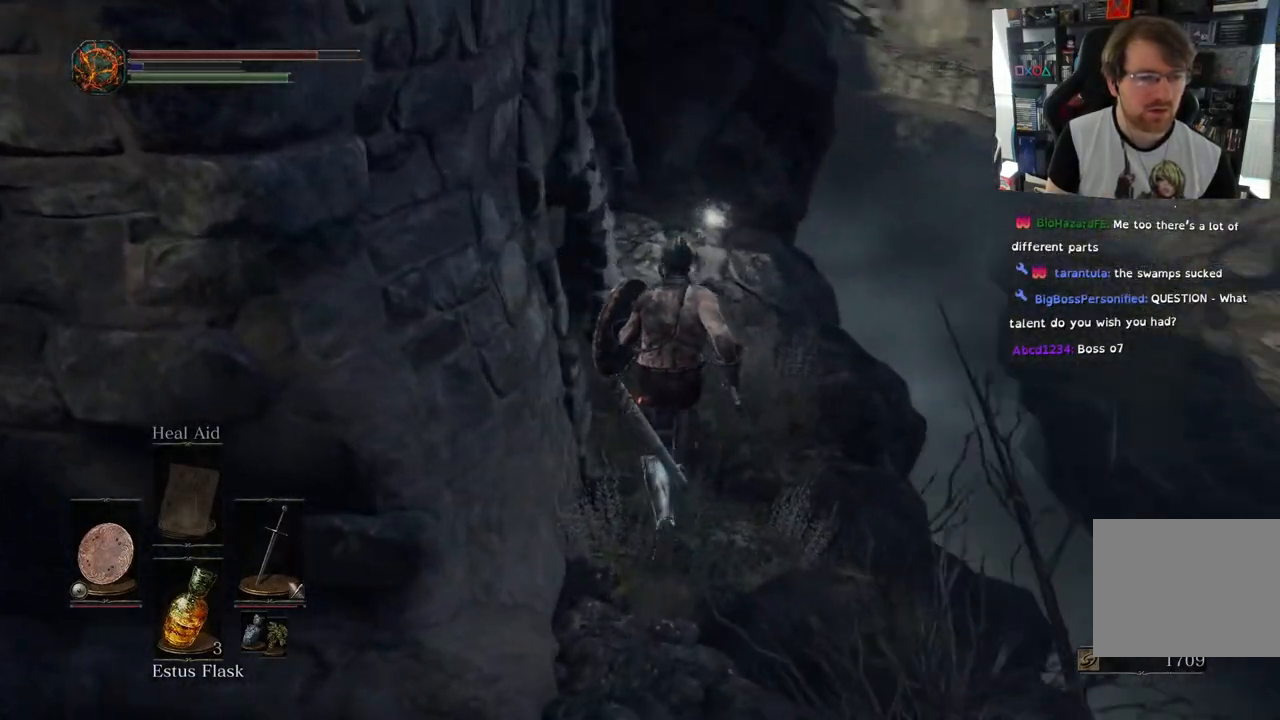
{"buttons": [], "left_stick": "up", "right_stick": "left", "events": []}
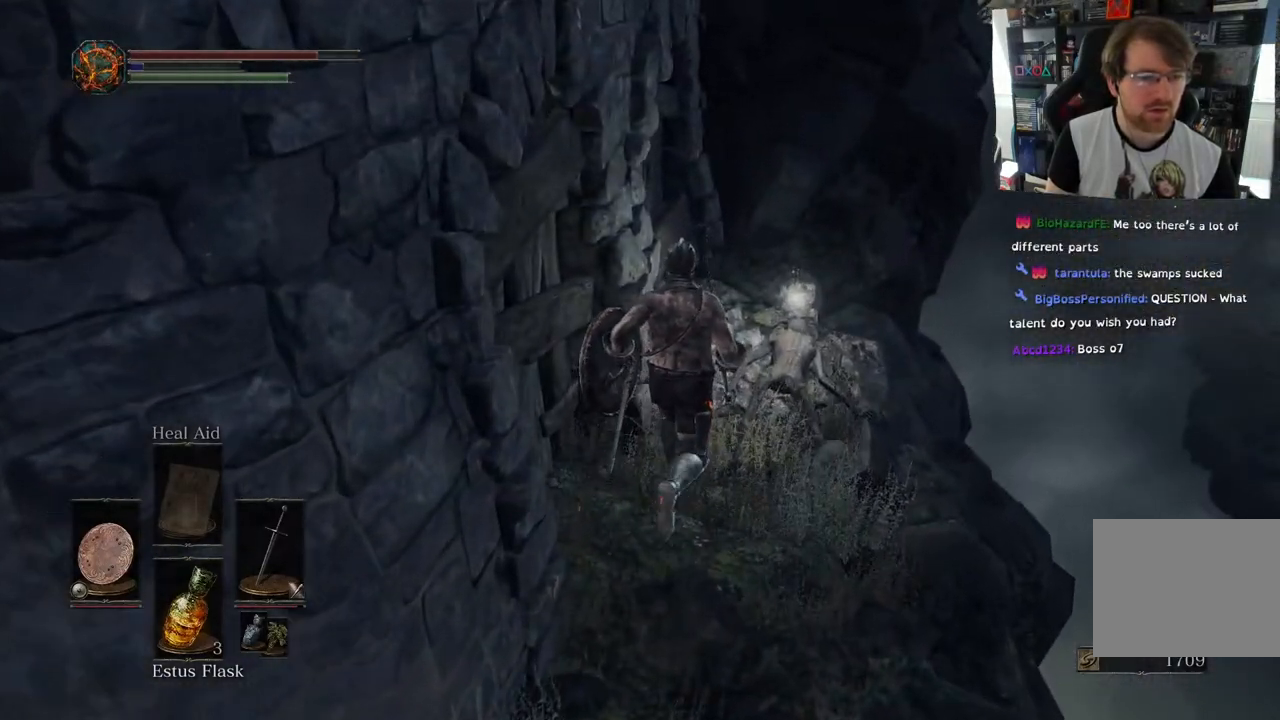
{"buttons": [], "left_stick": "up", "right_stick": "center", "events": [[67, "right_stick", "center"]]}
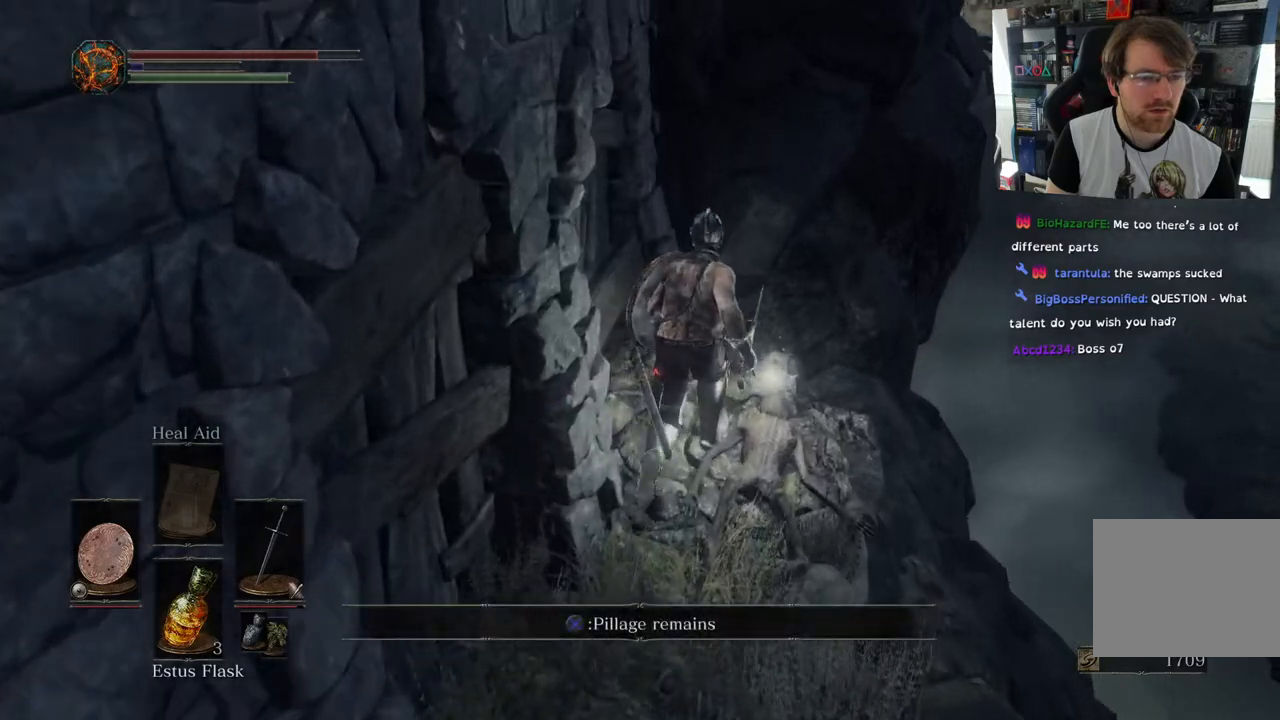
{"buttons": [], "left_stick": "up", "right_stick": "center", "events": []}
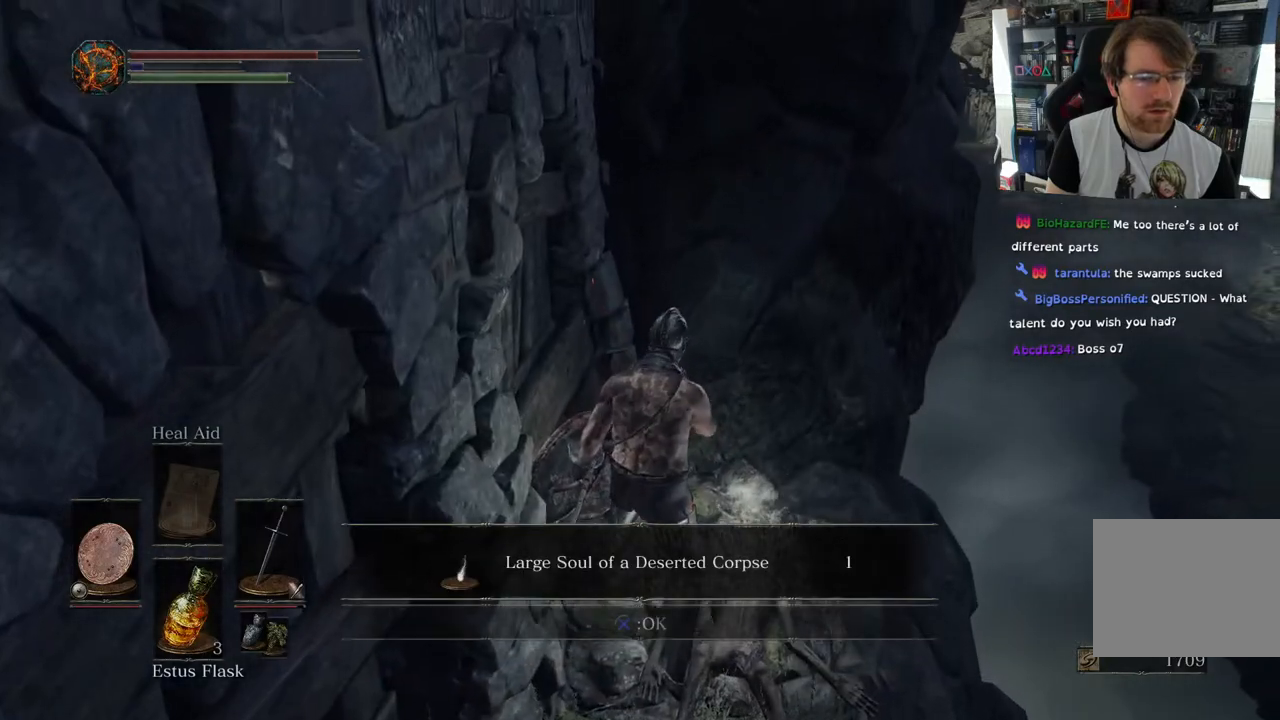
{"buttons": ["L2"], "left_stick": "down", "right_stick": "down-right", "events": [[100, "left_stick", "center"], [200, "CROSS", "down"], [300, "CROSS", "up"], [317, "L2", "down"], [317, "left_stick", "down"], [500, "right_stick", "down-right"]]}
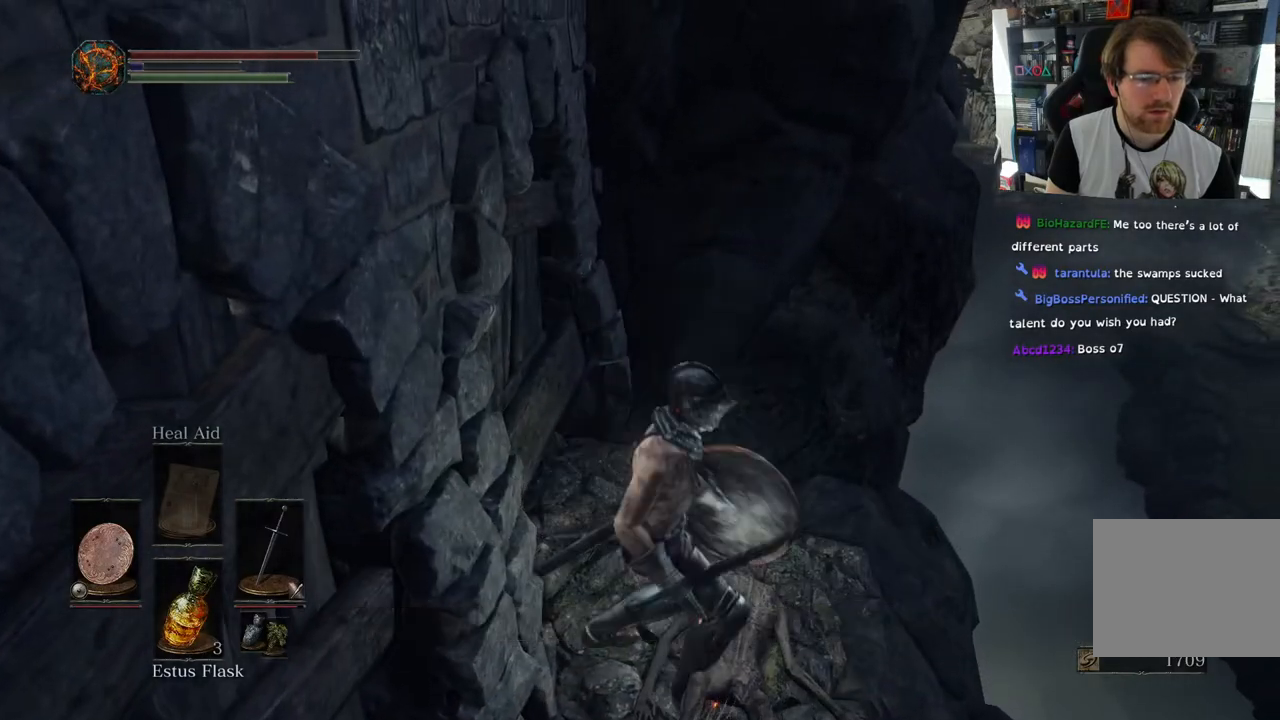
{"buttons": [], "left_stick": "center", "right_stick": "down-right", "events": [[67, "L2", "up"], [317, "left_stick", "down-right"], [500, "left_stick", "center"]]}
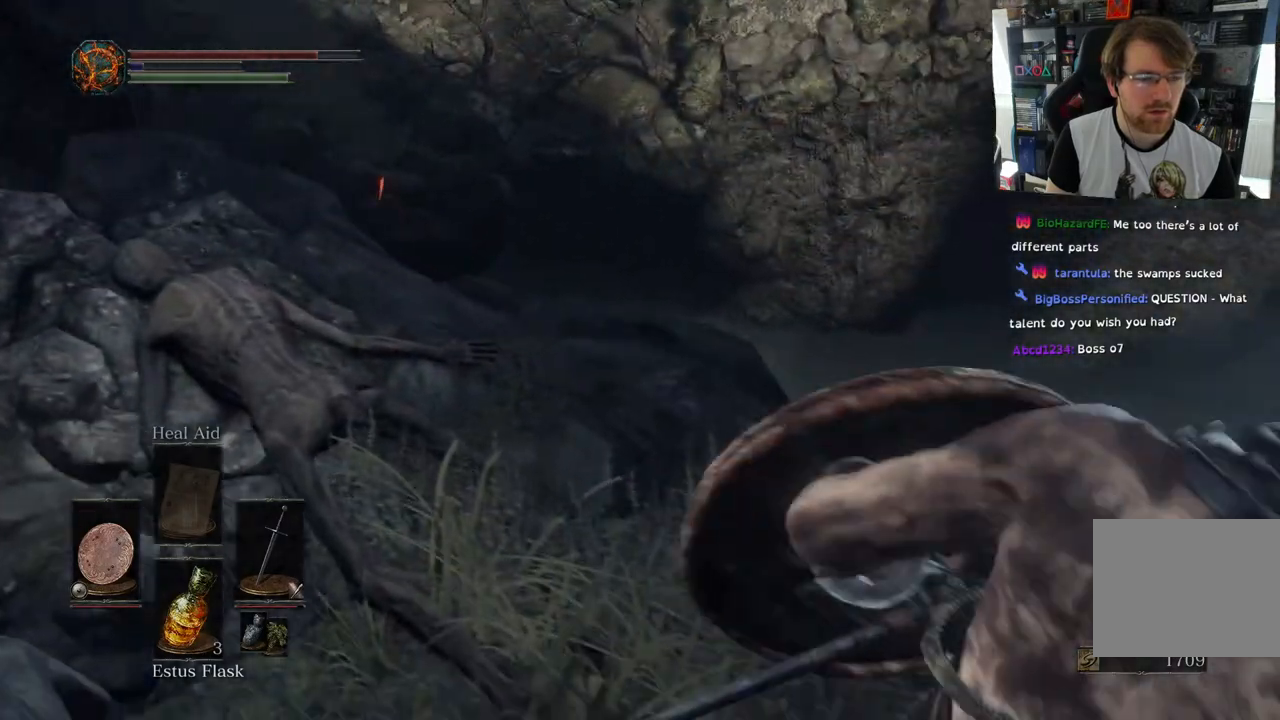
{"buttons": [], "left_stick": "center", "right_stick": "down-right", "events": [[33, "right_stick", "right"], [433, "right_stick", "down-right"]]}
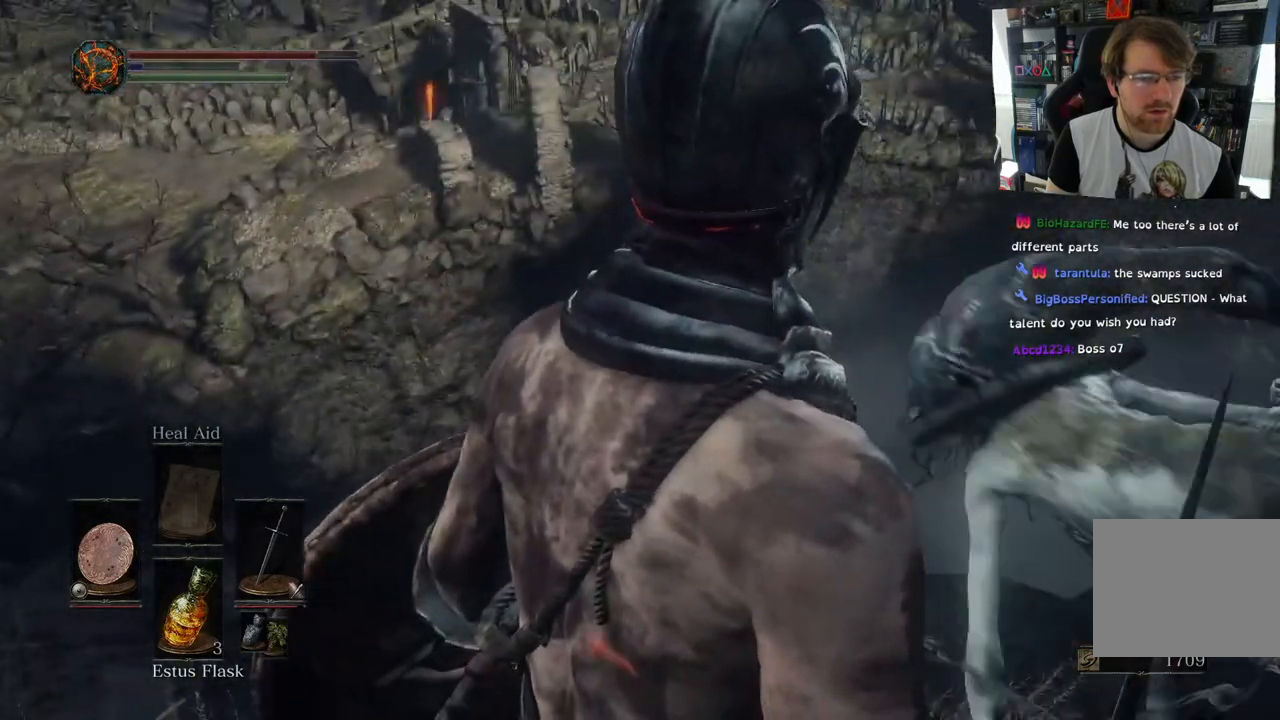
{"buttons": ["L1"], "left_stick": "right", "right_stick": "center", "events": [[83, "right_stick", "right"], [200, "left_stick", "right"], [417, "right_stick", "center"], [500, "L1", "down"]]}
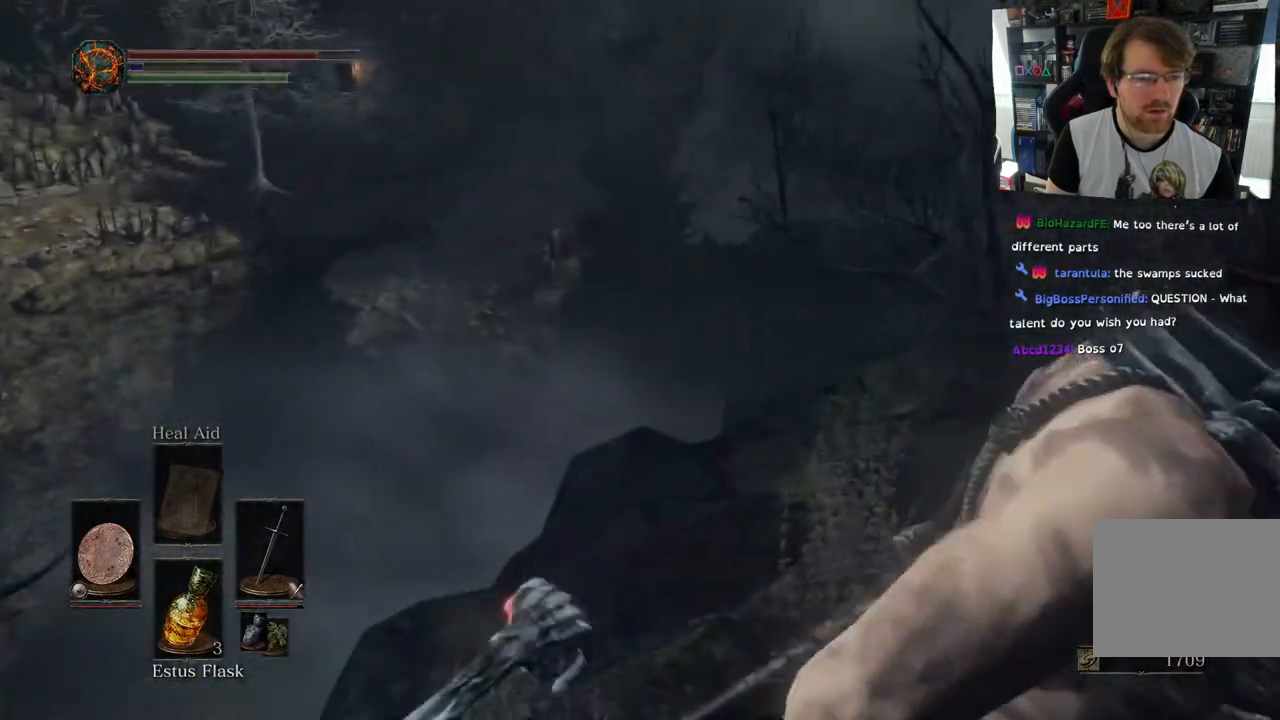
{"buttons": [], "left_stick": "up-right", "right_stick": "left", "events": [[100, "left_stick", "up-right"], [283, "L1", "up"], [300, "right_stick", "up"], [350, "right_stick", "left"]]}
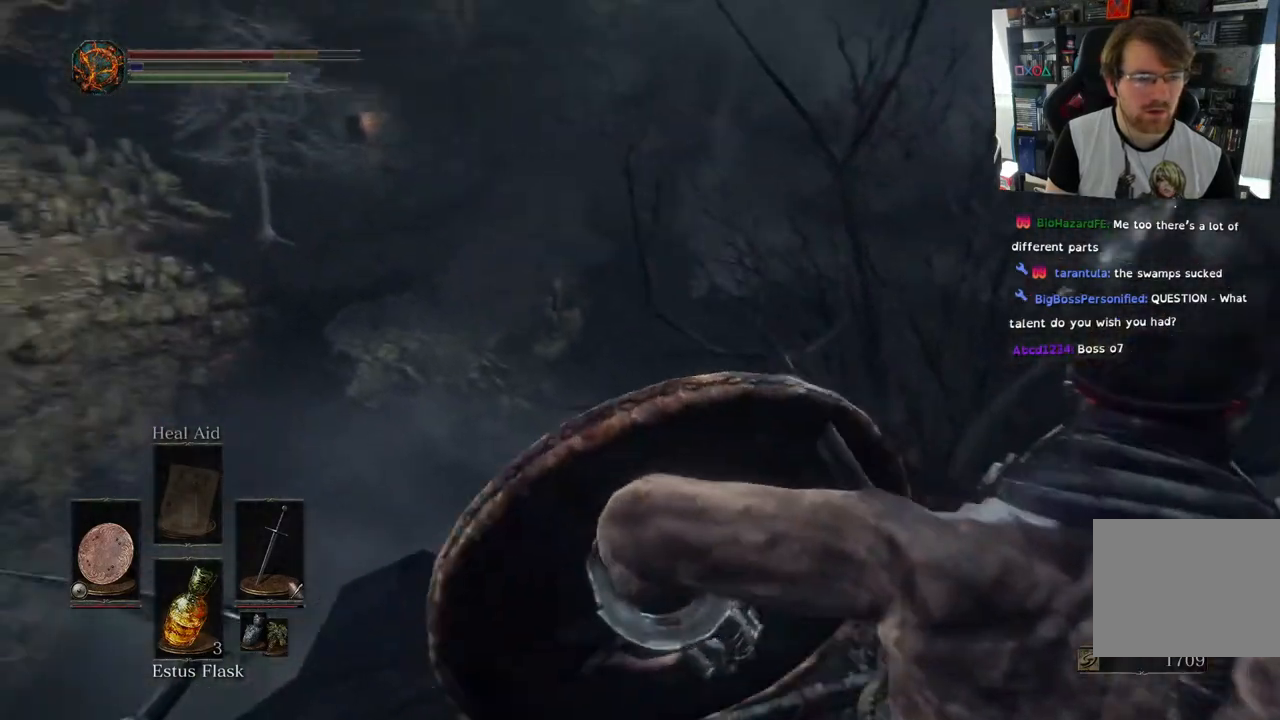
{"buttons": [], "left_stick": "center", "right_stick": "left", "events": [[183, "left_stick", "right"], [500, "left_stick", "center"]]}
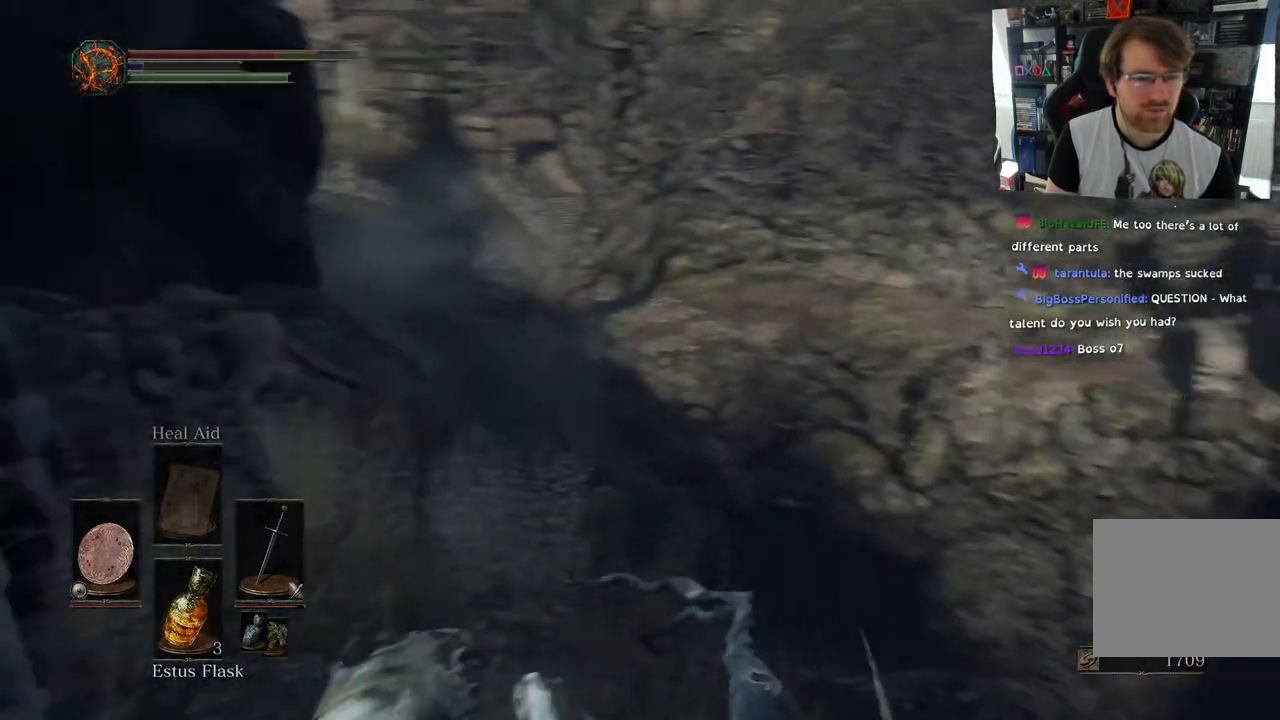
{"buttons": ["L1"], "left_stick": "down", "right_stick": "center", "events": [[33, "right_stick", "down-left"], [133, "R3", "down"], [133, "right_stick", "center"], [267, "R3", "up"], [350, "left_stick", "down"], [367, "L1", "down"]]}
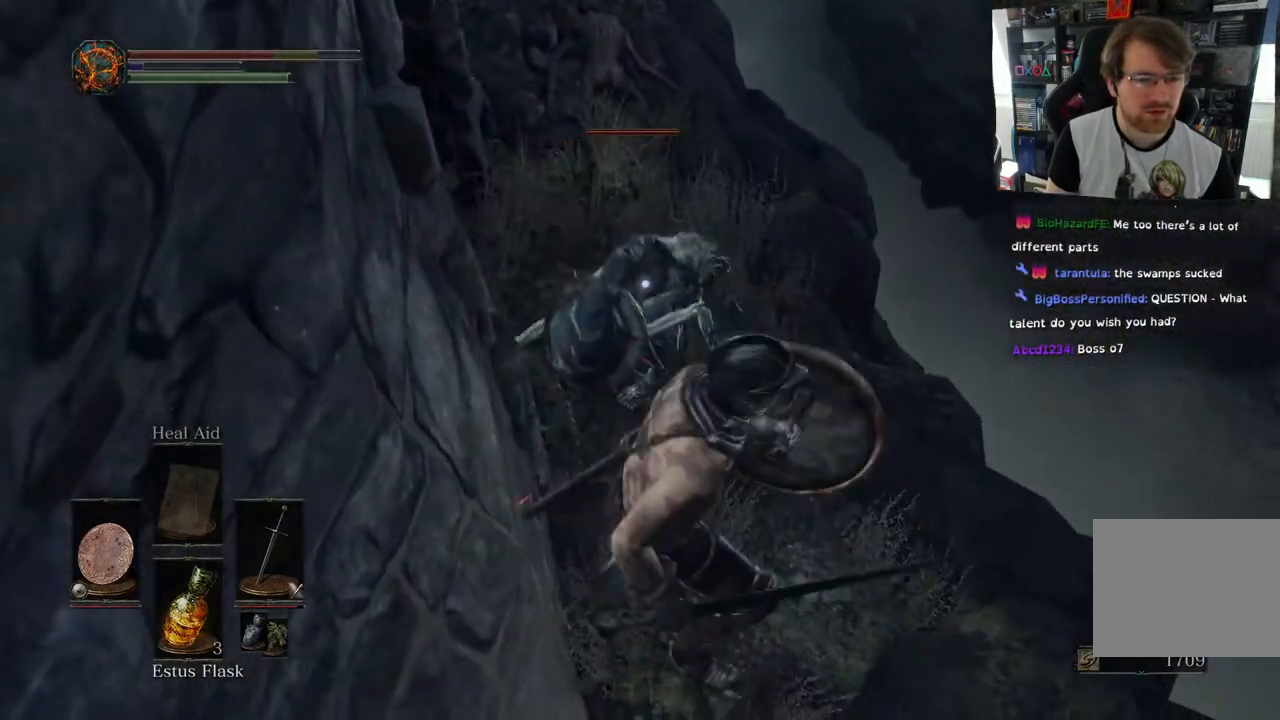
{"buttons": ["L1"], "left_stick": "down", "right_stick": "center", "events": []}